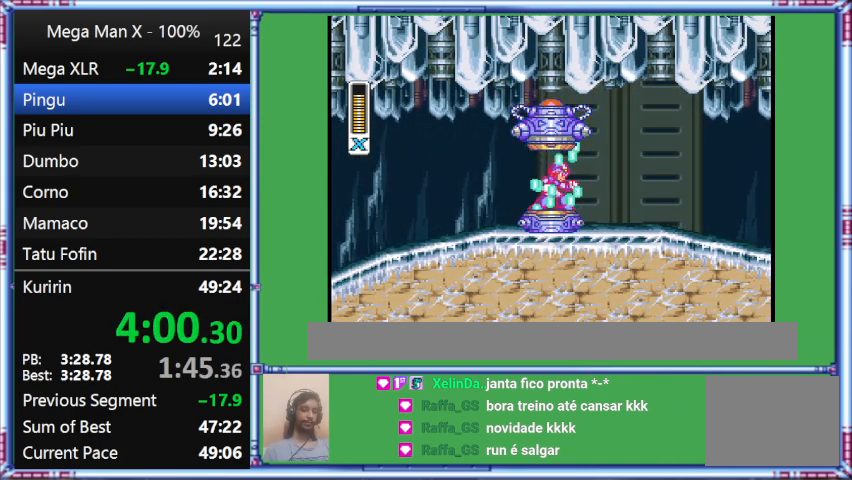
Gameplay with a controller (Nintendo layout); each line is a JSON object with the inputs held at the frame after it. "events" lists button and stick changes between this image and that frame as [ms after this image, input, new state], when the widget could be followed in between. Not read: L3 R3.
{"buttons": ["Y"], "events": []}
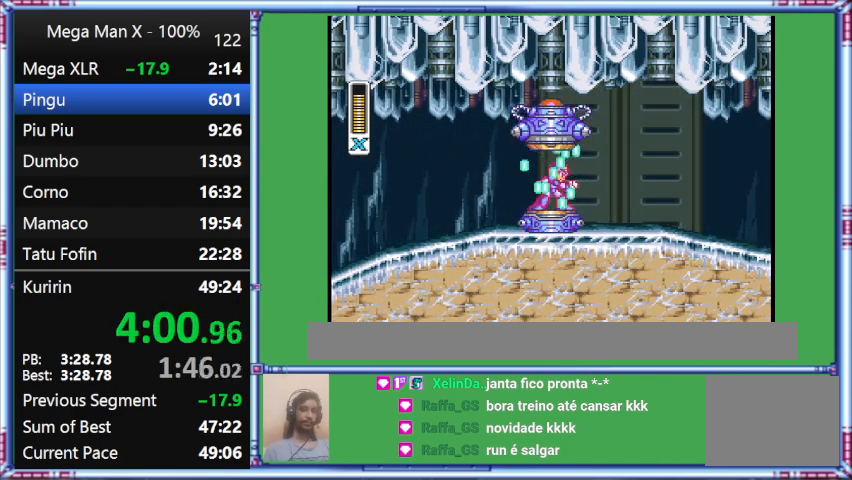
{"buttons": ["Y"], "events": []}
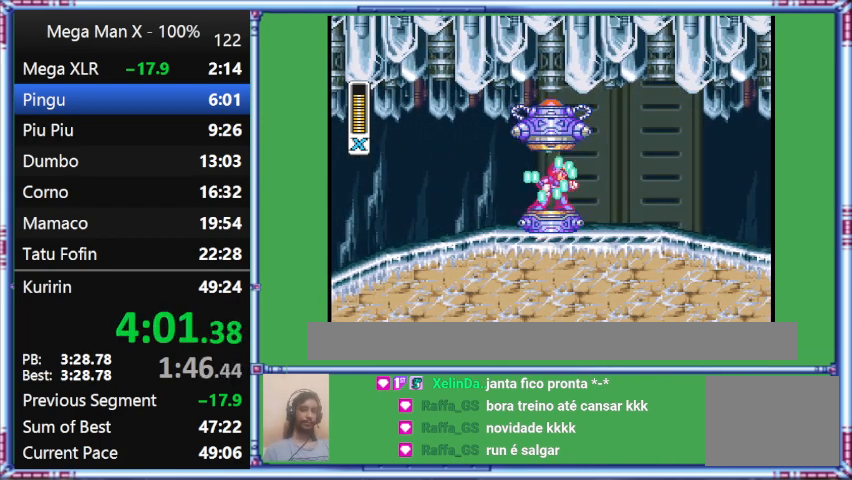
{"buttons": ["Y"], "events": []}
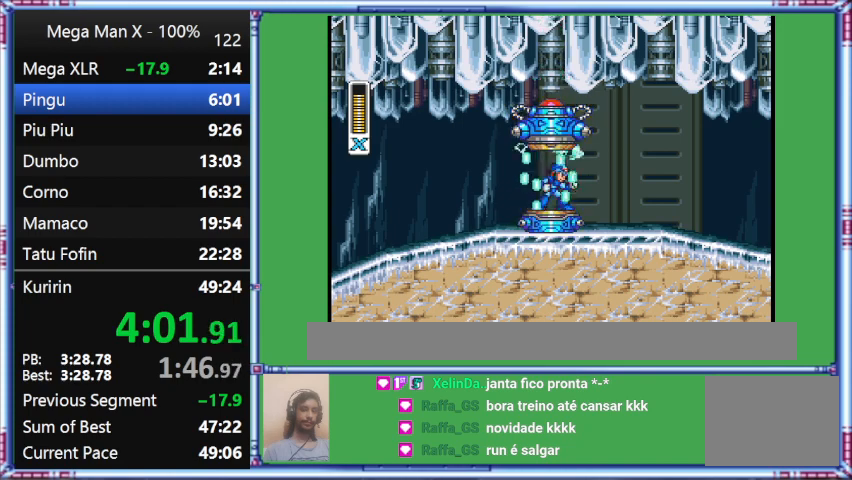
{"buttons": ["Y"], "events": []}
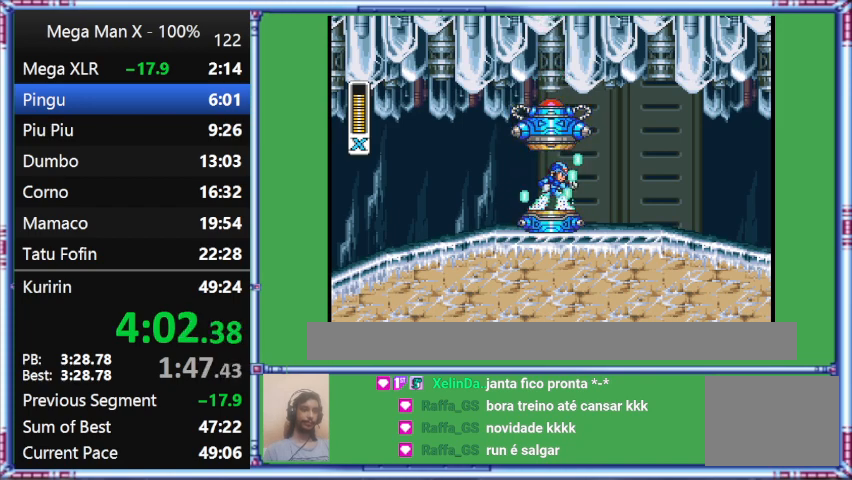
{"buttons": ["Y"], "events": []}
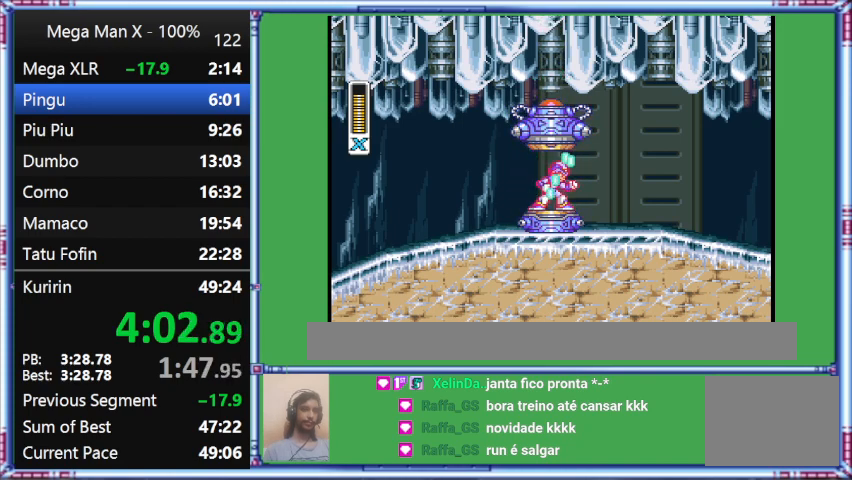
{"buttons": ["Y"], "events": []}
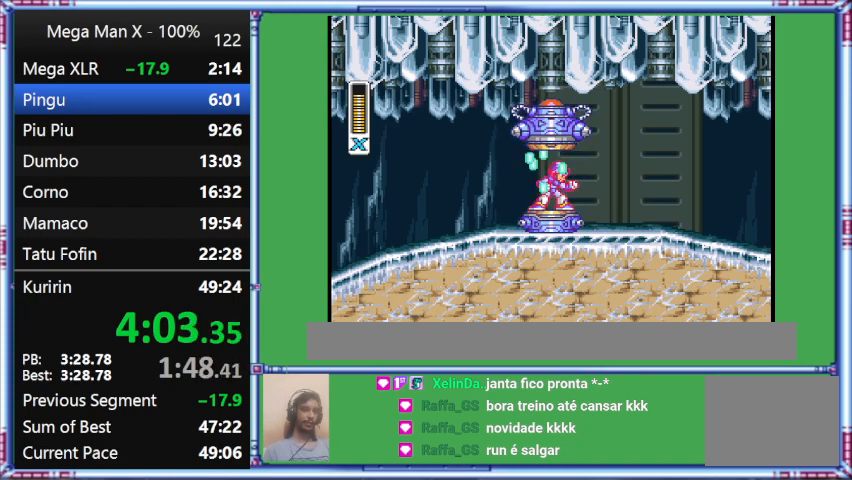
{"buttons": ["Y"], "events": []}
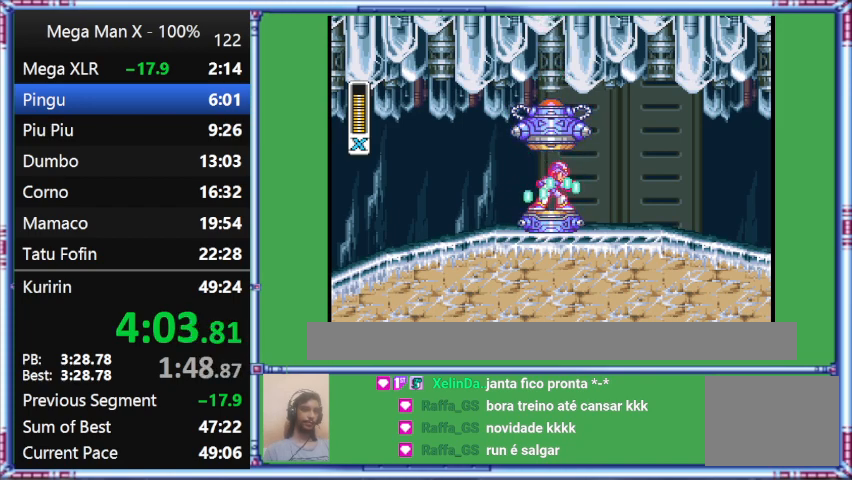
{"buttons": ["Y"], "events": []}
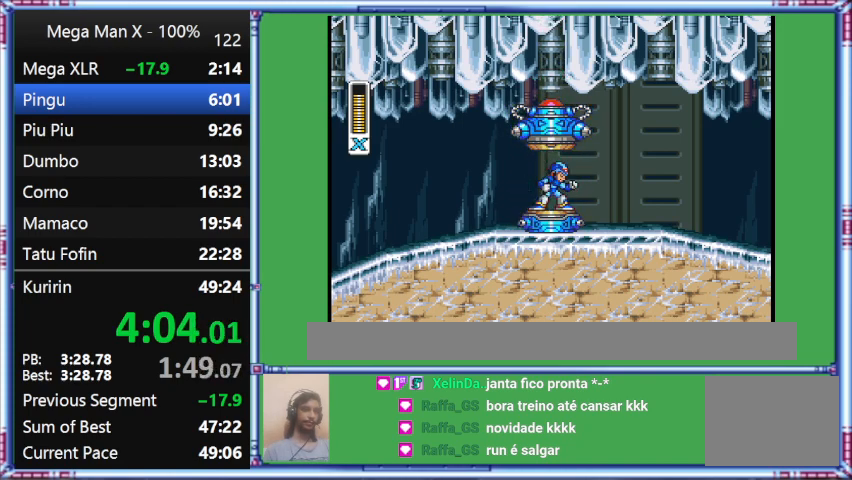
{"buttons": [], "events": [[333, "Y", "up"]]}
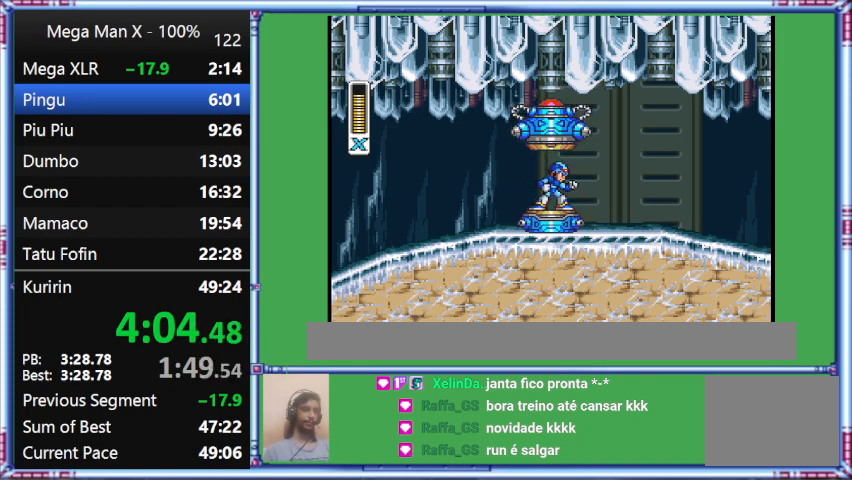
{"buttons": [], "events": []}
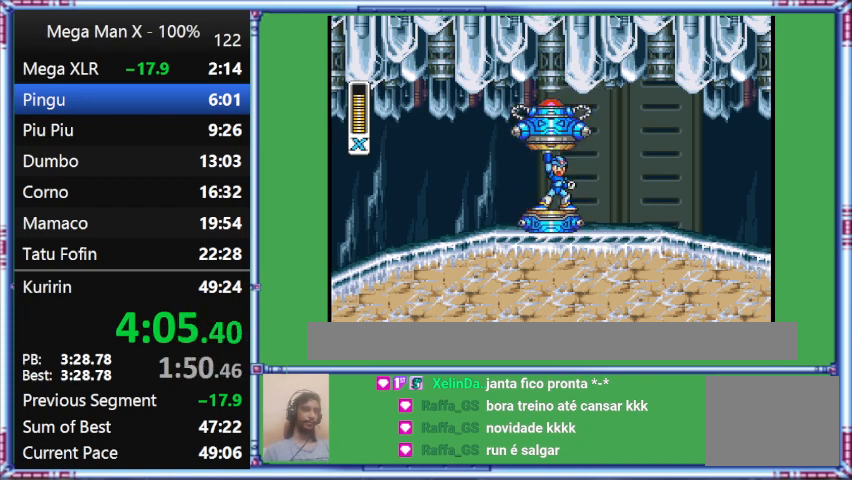
{"buttons": ["DPAD_RIGHT"], "events": [[467, "DPAD_RIGHT", "down"]]}
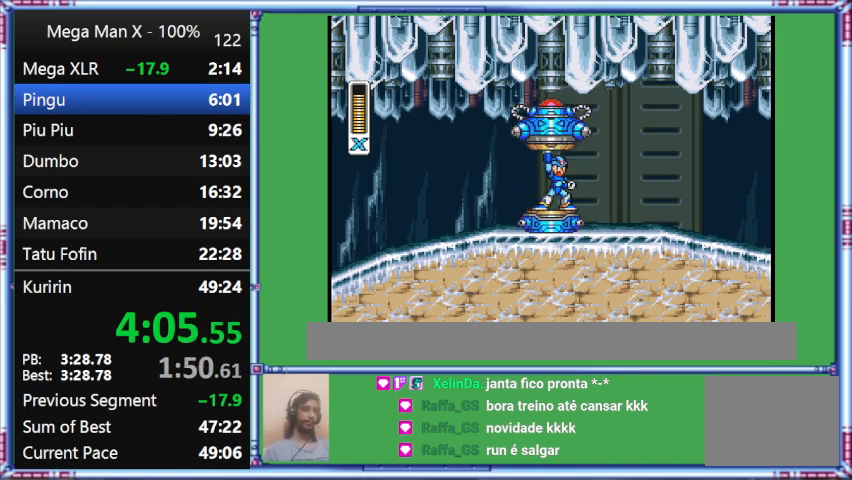
{"buttons": ["DPAD_RIGHT"], "events": []}
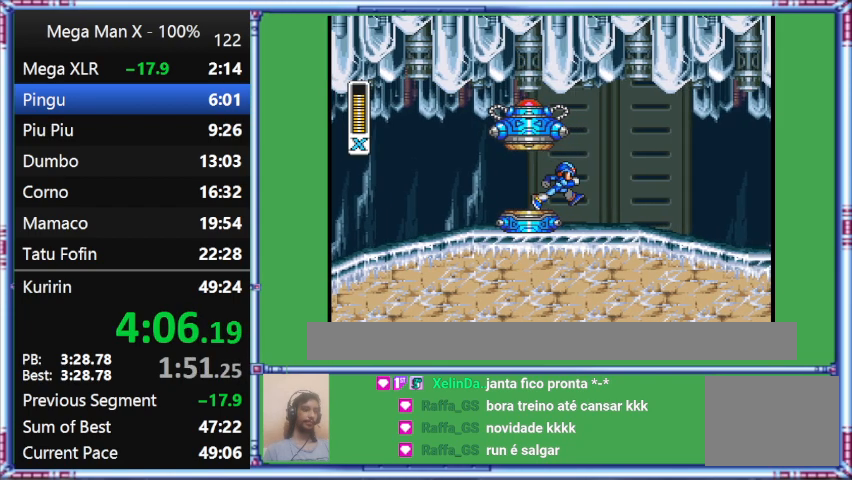
{"buttons": ["Y", "DPAD_RIGHT"], "events": [[300, "Y", "down"]]}
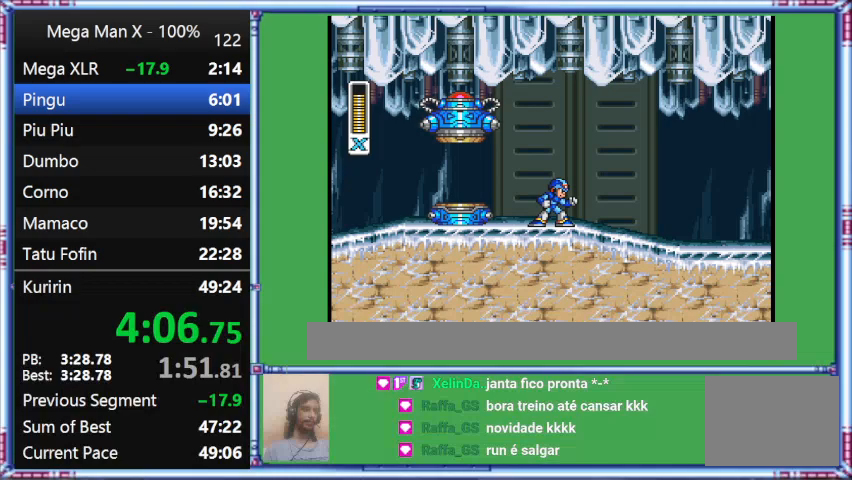
{"buttons": ["Y", "DPAD_RIGHT"], "events": []}
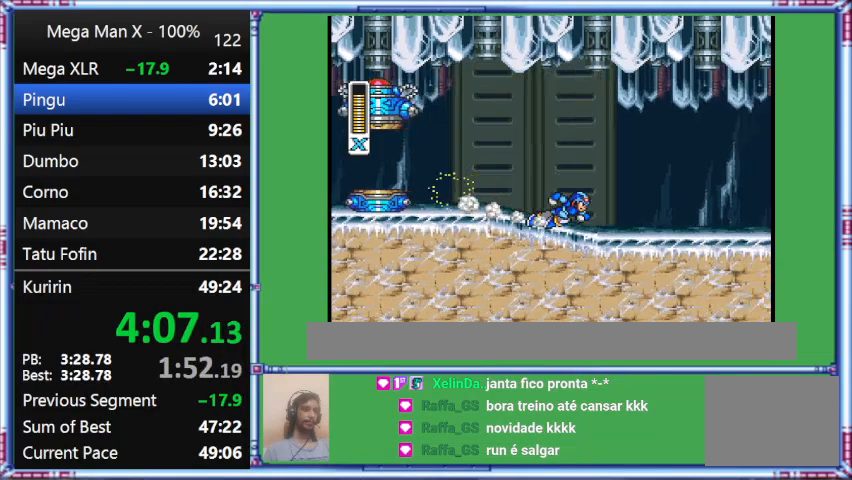
{"buttons": ["Y", "DPAD_RIGHT"], "events": []}
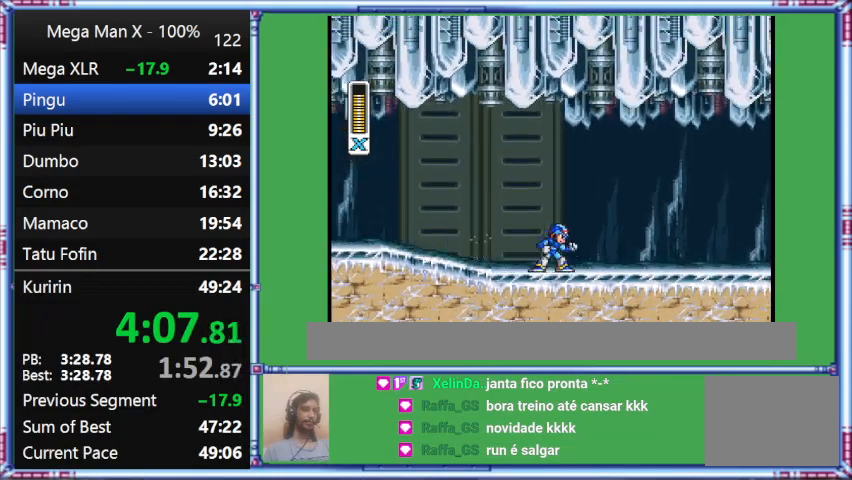
{"buttons": ["Y", "DPAD_RIGHT"], "events": []}
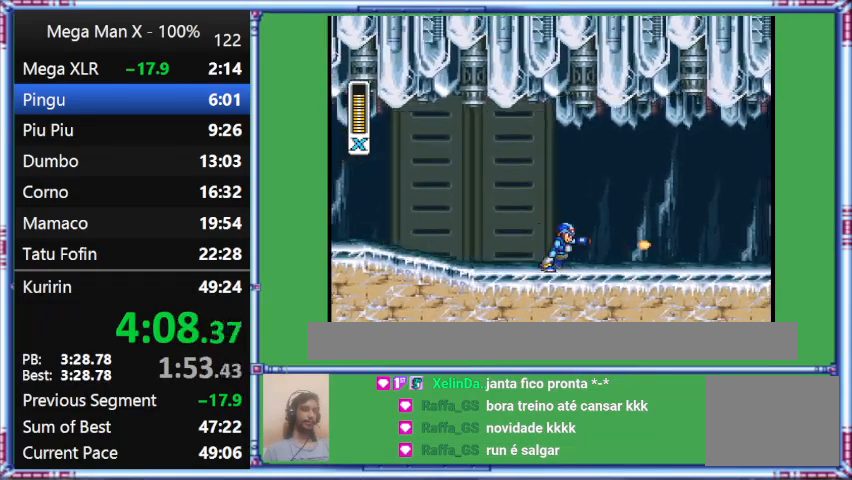
{"buttons": ["Y", "DPAD_RIGHT"], "events": []}
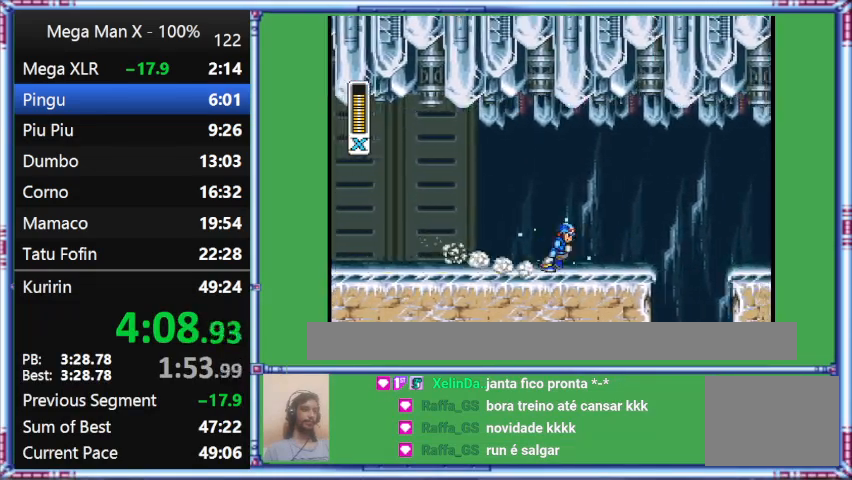
{"buttons": ["Y", "L1", "DPAD_RIGHT"], "events": [[133, "L1", "down"]]}
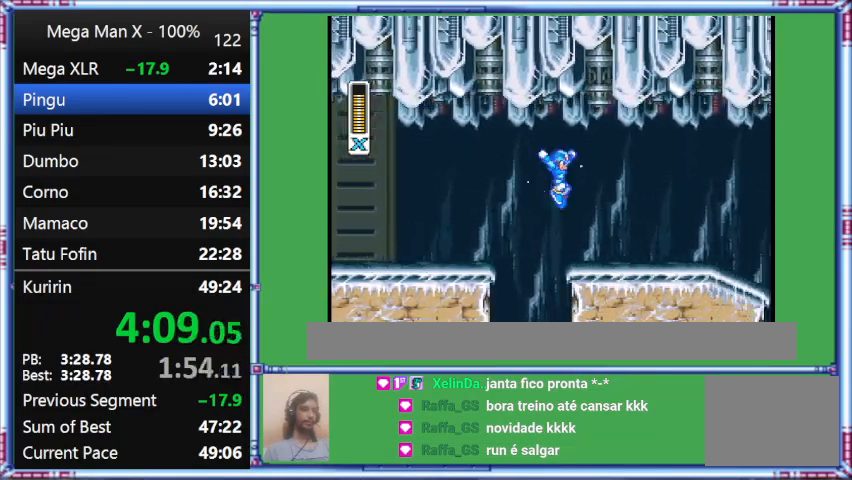
{"buttons": ["Y", "DPAD_RIGHT"], "events": [[67, "B", "down"], [433, "B", "up"], [433, "L1", "up"]]}
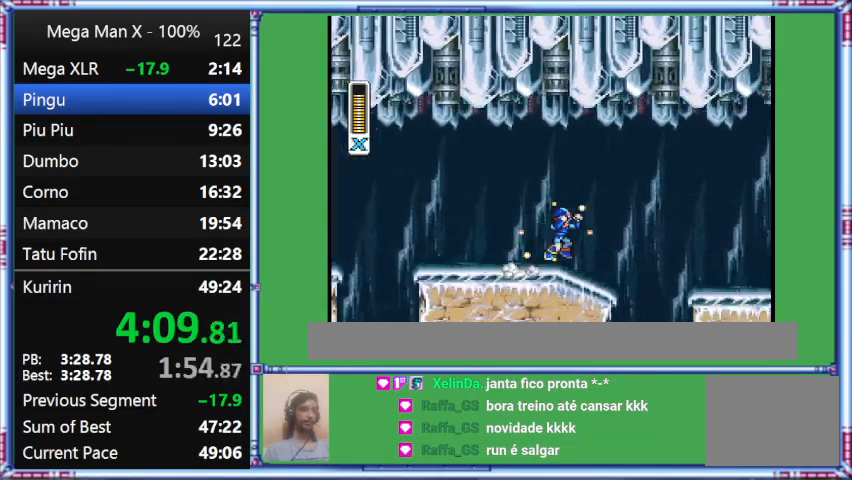
{"buttons": ["Y", "L1", "DPAD_RIGHT"], "events": [[367, "L1", "down"]]}
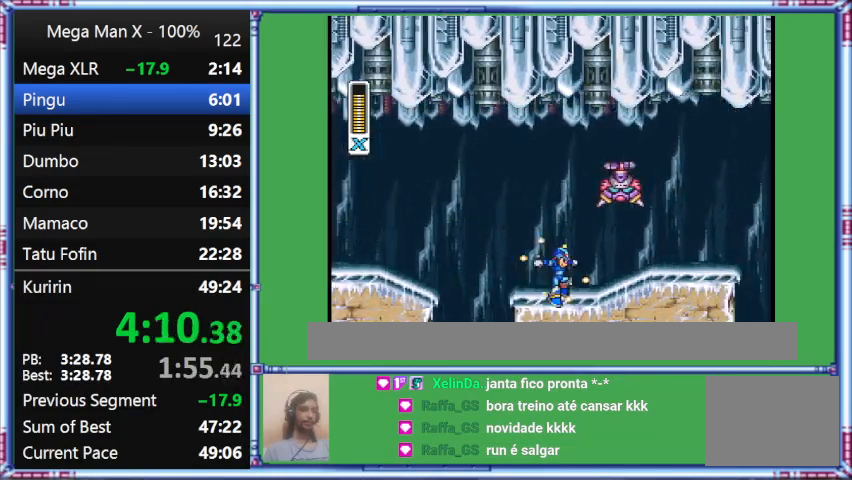
{"buttons": ["Y", "DPAD_RIGHT"], "events": [[333, "L1", "up"]]}
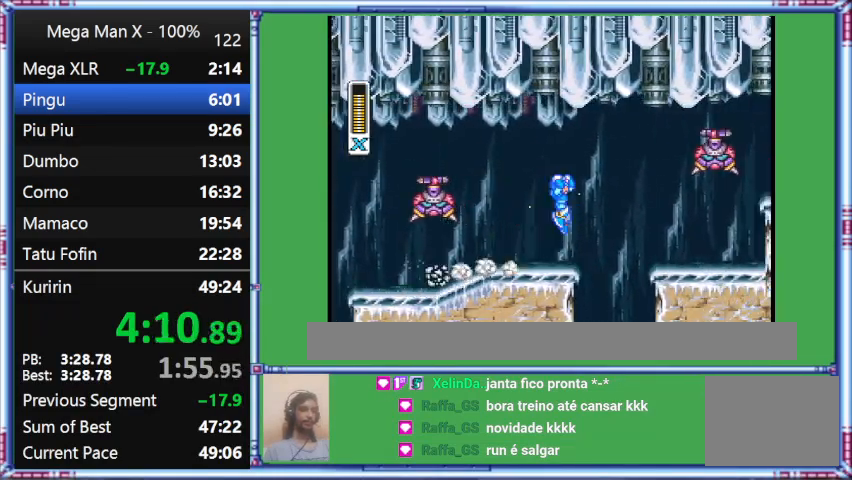
{"buttons": ["B", "Y", "L1", "DPAD_RIGHT"], "events": [[433, "B", "down"], [433, "L1", "down"]]}
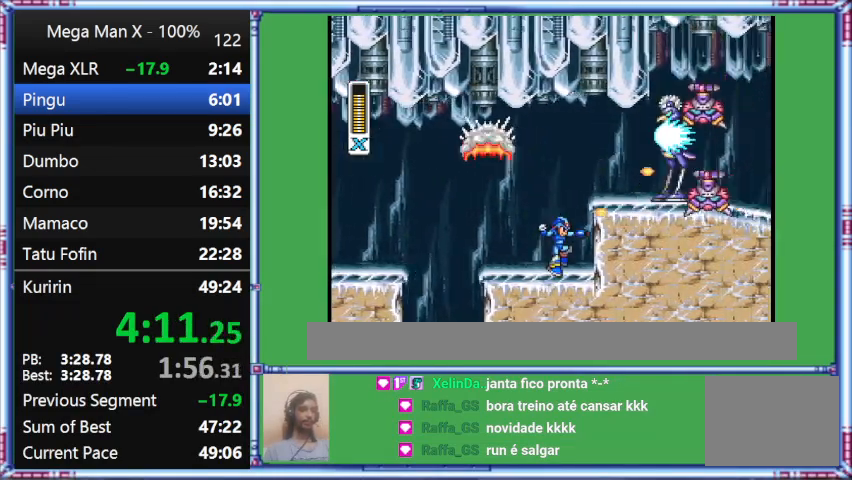
{"buttons": ["B", "DPAD_RIGHT"], "events": [[233, "L1", "up"], [233, "Y", "up"]]}
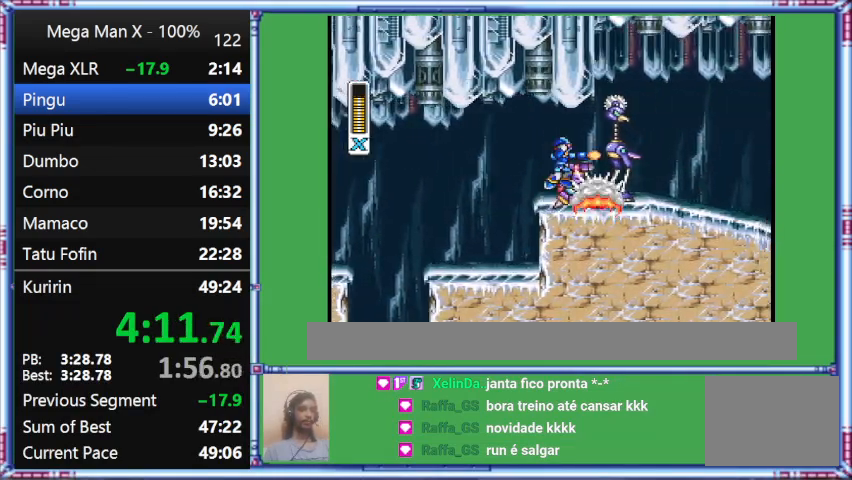
{"buttons": ["B", "Y", "DPAD_RIGHT"], "events": [[67, "Y", "down"]]}
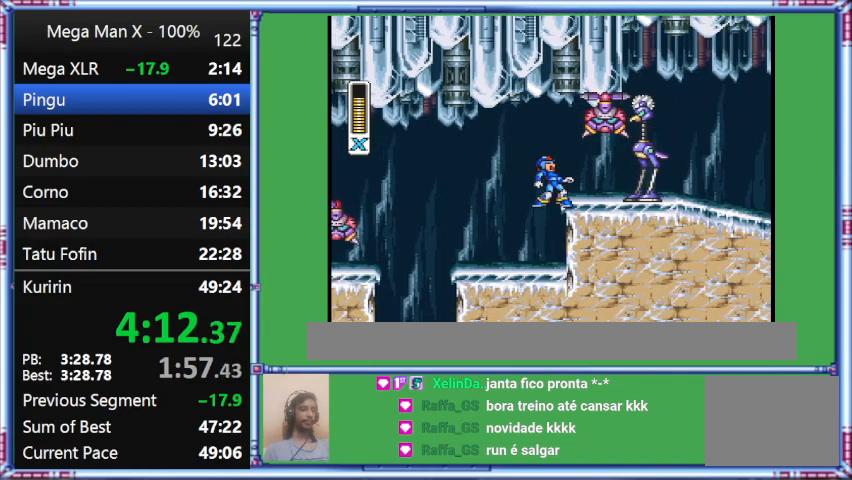
{"buttons": ["Y", "DPAD_RIGHT"], "events": [[300, "B", "up"]]}
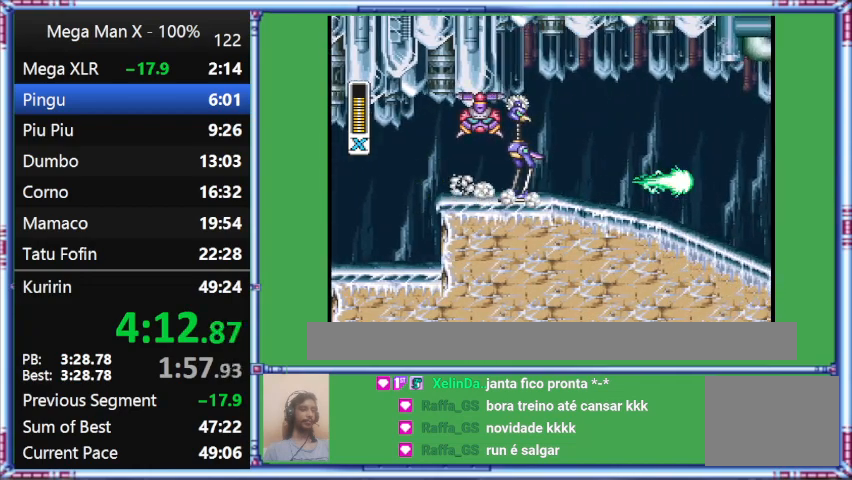
{"buttons": ["L1", "DPAD_RIGHT"], "events": [[200, "L1", "down"], [200, "Y", "up"]]}
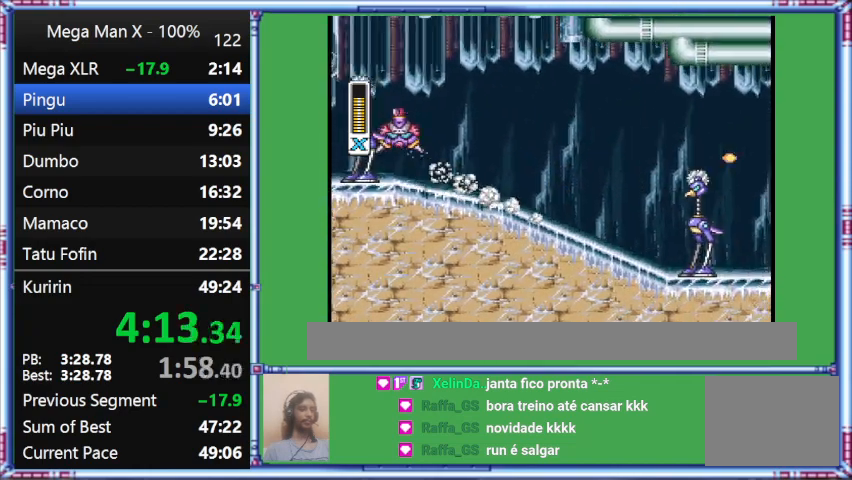
{"buttons": ["Y", "L1", "DPAD_RIGHT"], "events": [[67, "Y", "down"]]}
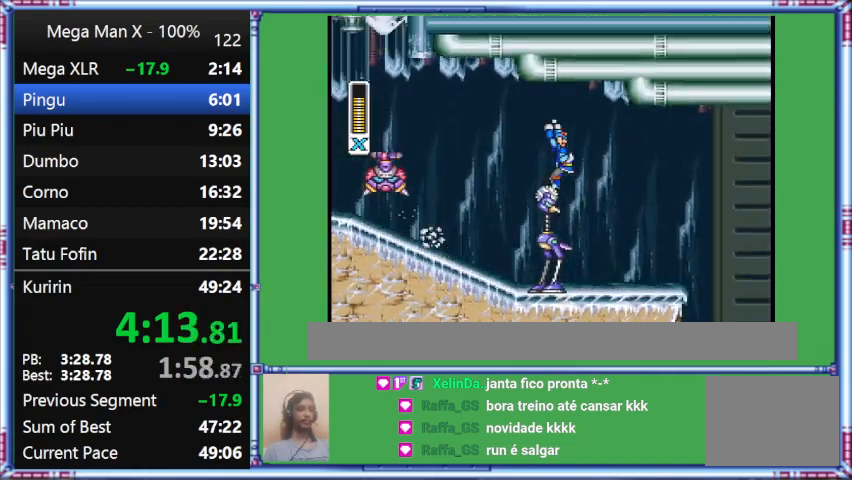
{"buttons": ["B", "Y", "L1", "DPAD_RIGHT"], "events": [[333, "B", "down"]]}
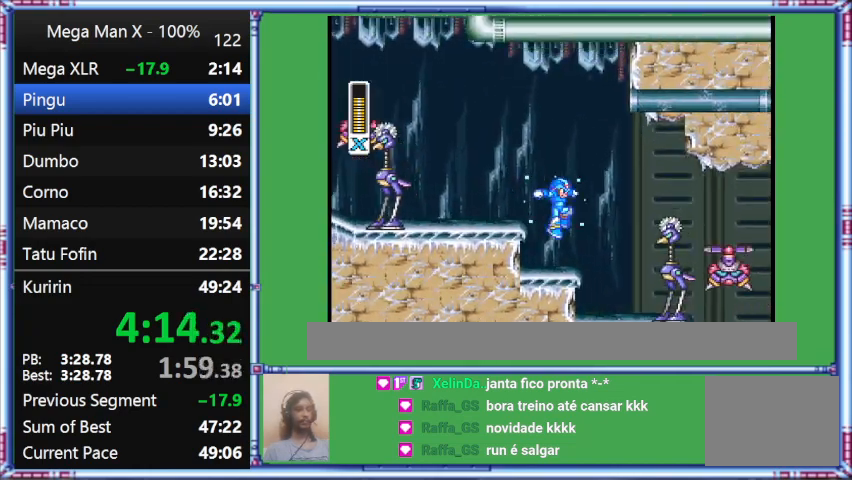
{"buttons": ["Y", "DPAD_RIGHT"], "events": [[233, "L1", "up"], [500, "B", "up"]]}